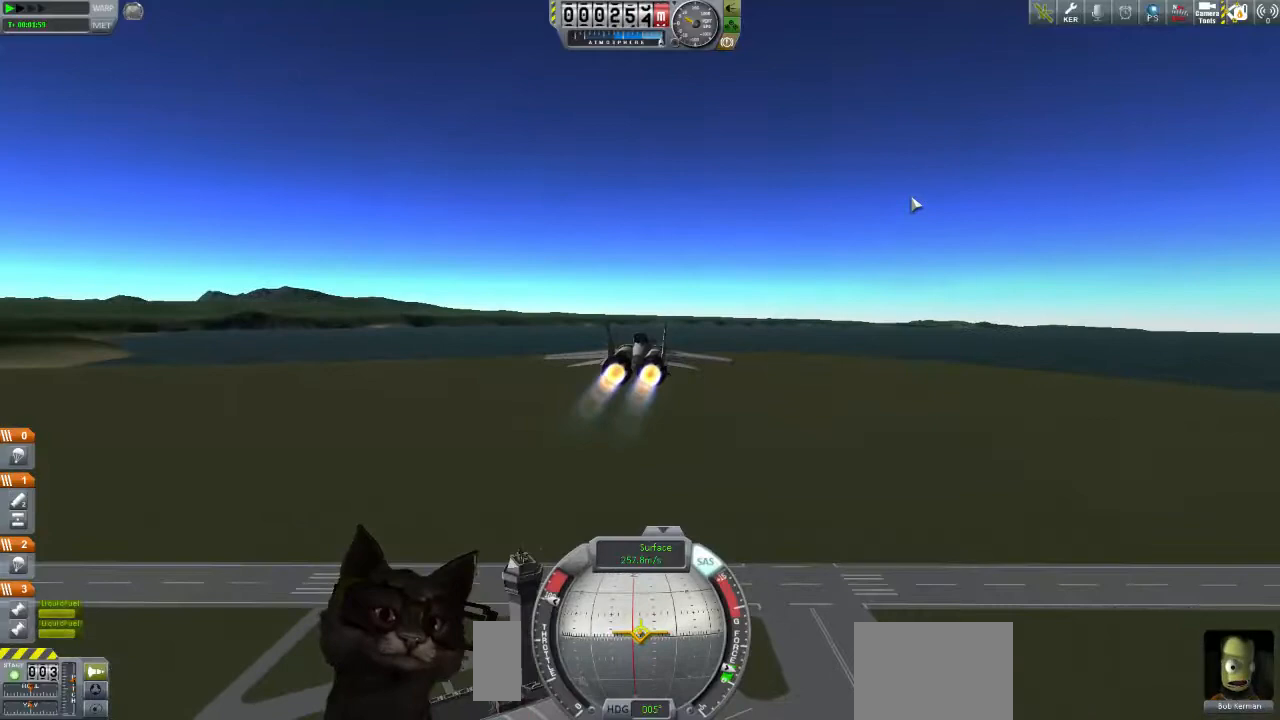
Gameplay with a controller (Xbox layout); each line is a JSON object with the inputs held at the frame after it. "events" lists button and stick changes between this image and that frame as [ms after this image, input, new state], when the widget could be followed in between. Not read: L1 L2 R1 R2.
{"buttons": ["R3"], "left_stick": "down-left", "right_stick": "center", "events": []}
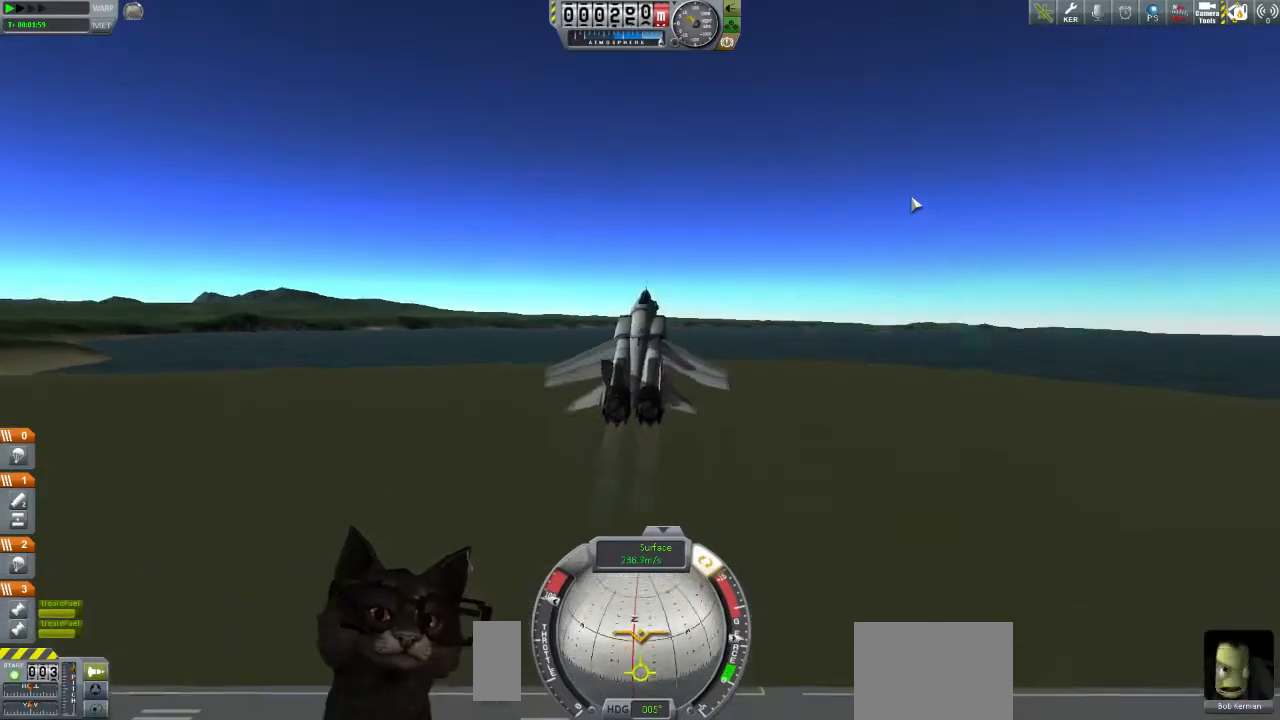
{"buttons": ["R3"], "left_stick": "down-left", "right_stick": "center", "events": []}
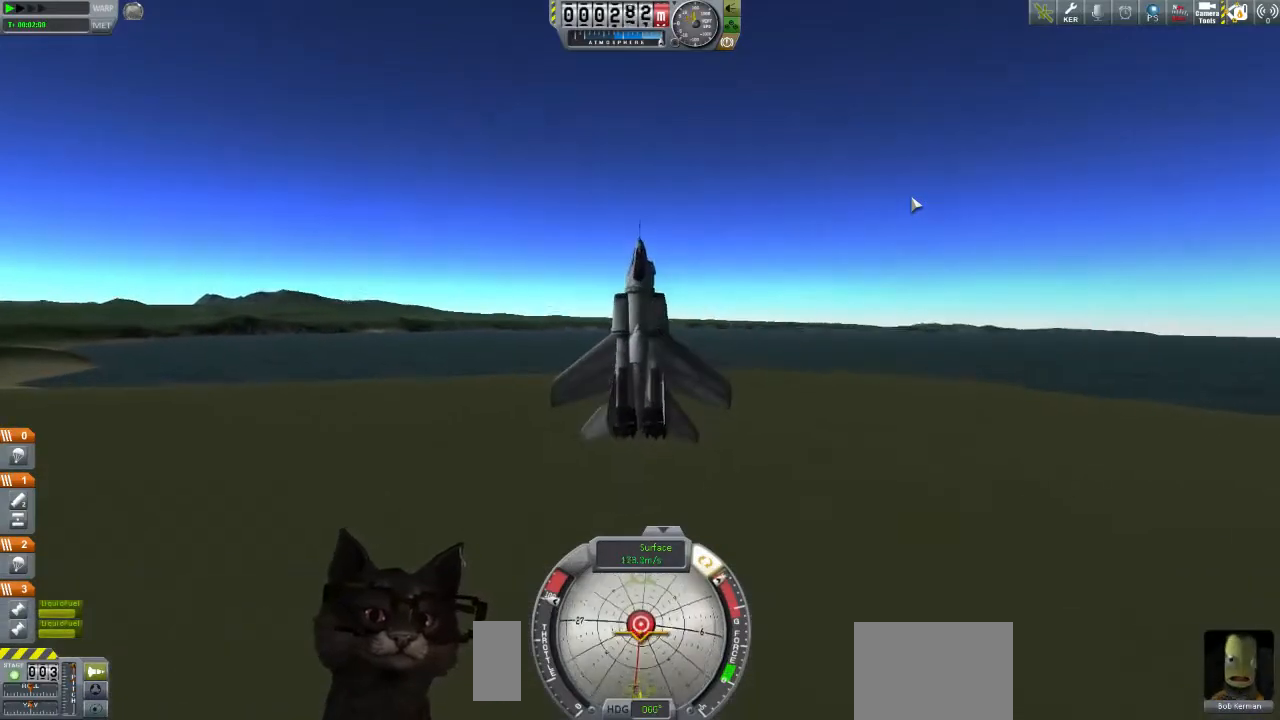
{"buttons": [], "left_stick": "up", "right_stick": "center", "events": [[67, "left_stick", "center"], [133, "left_stick", "up"], [333, "R3", "up"]]}
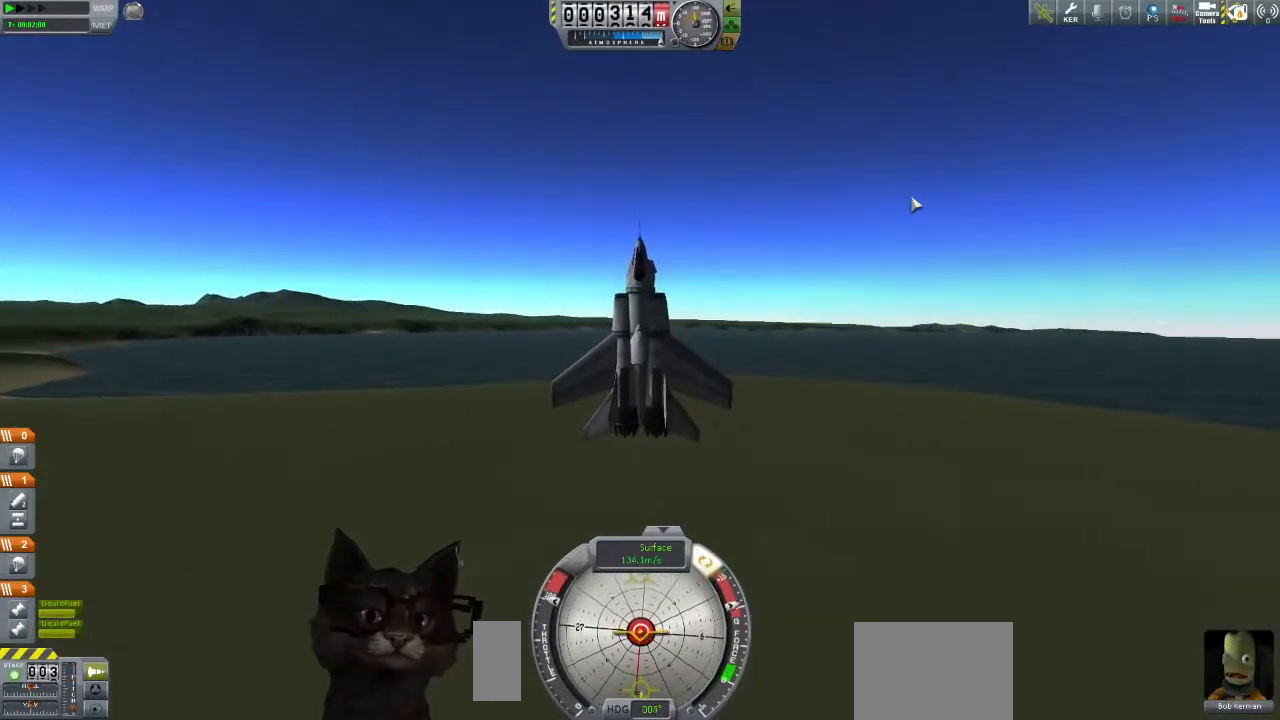
{"buttons": [], "left_stick": "up", "right_stick": "center", "events": []}
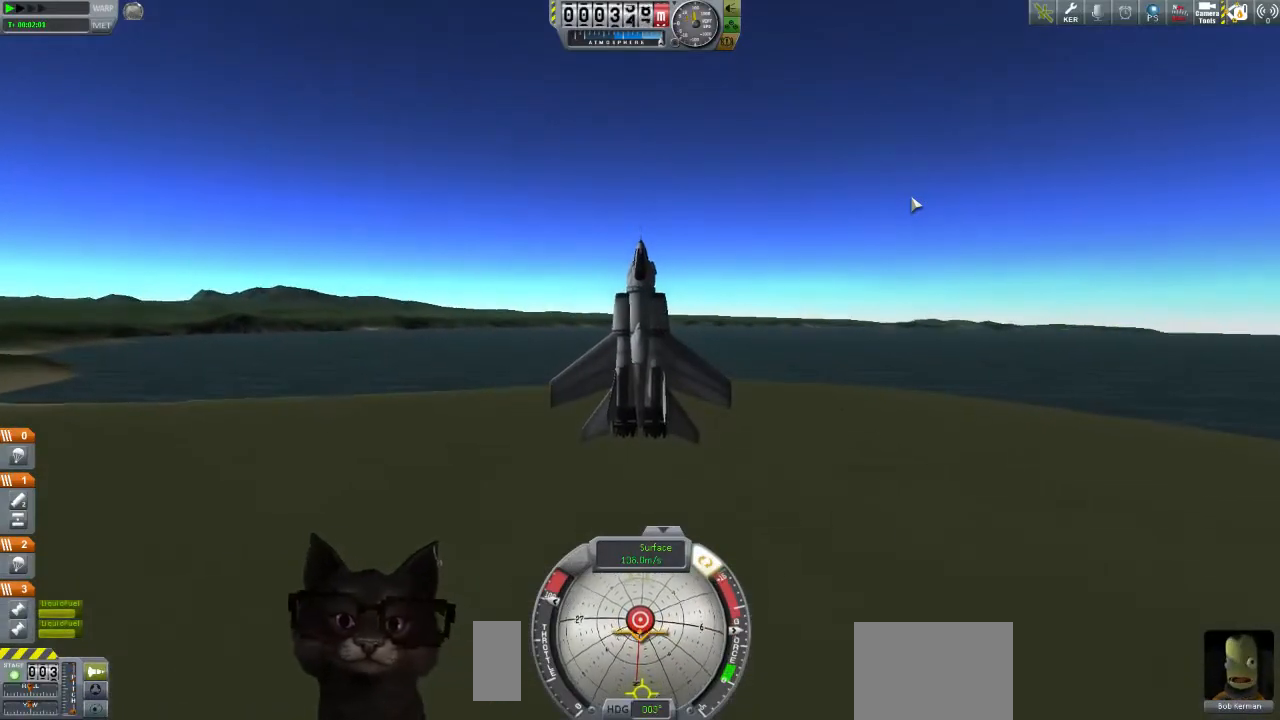
{"buttons": [], "left_stick": "up", "right_stick": "center", "events": []}
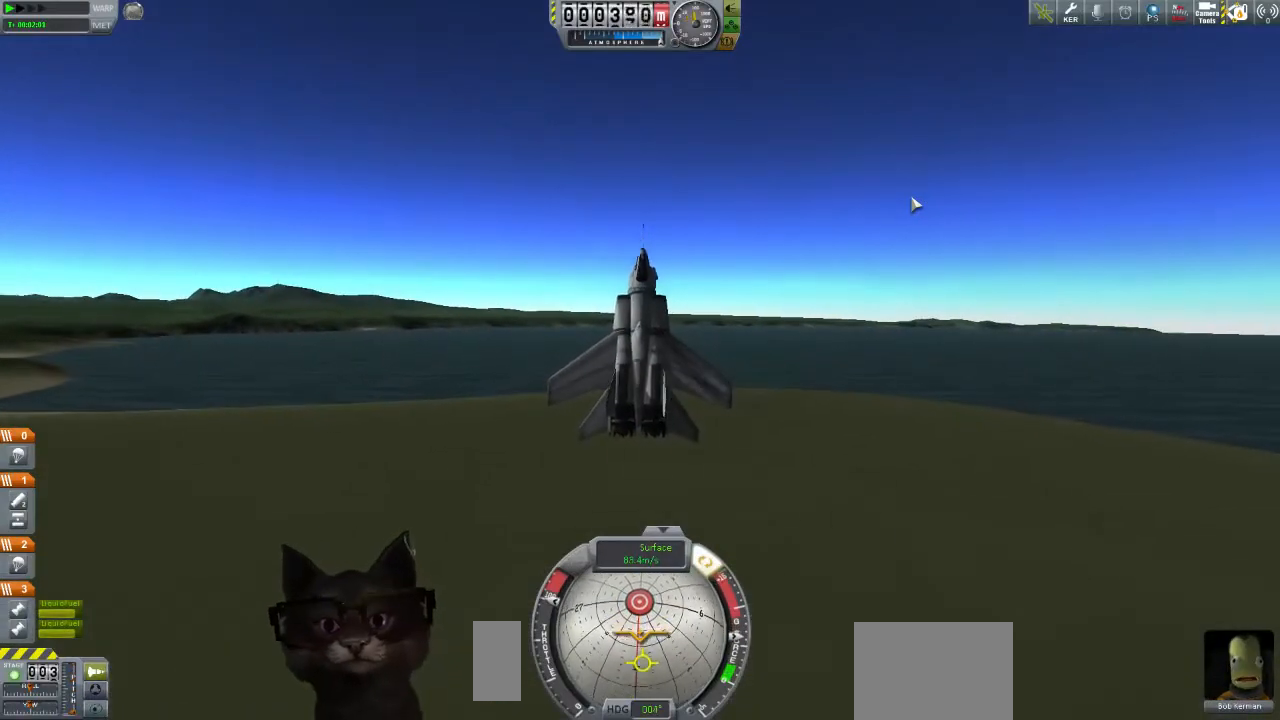
{"buttons": [], "left_stick": "up", "right_stick": "center", "events": []}
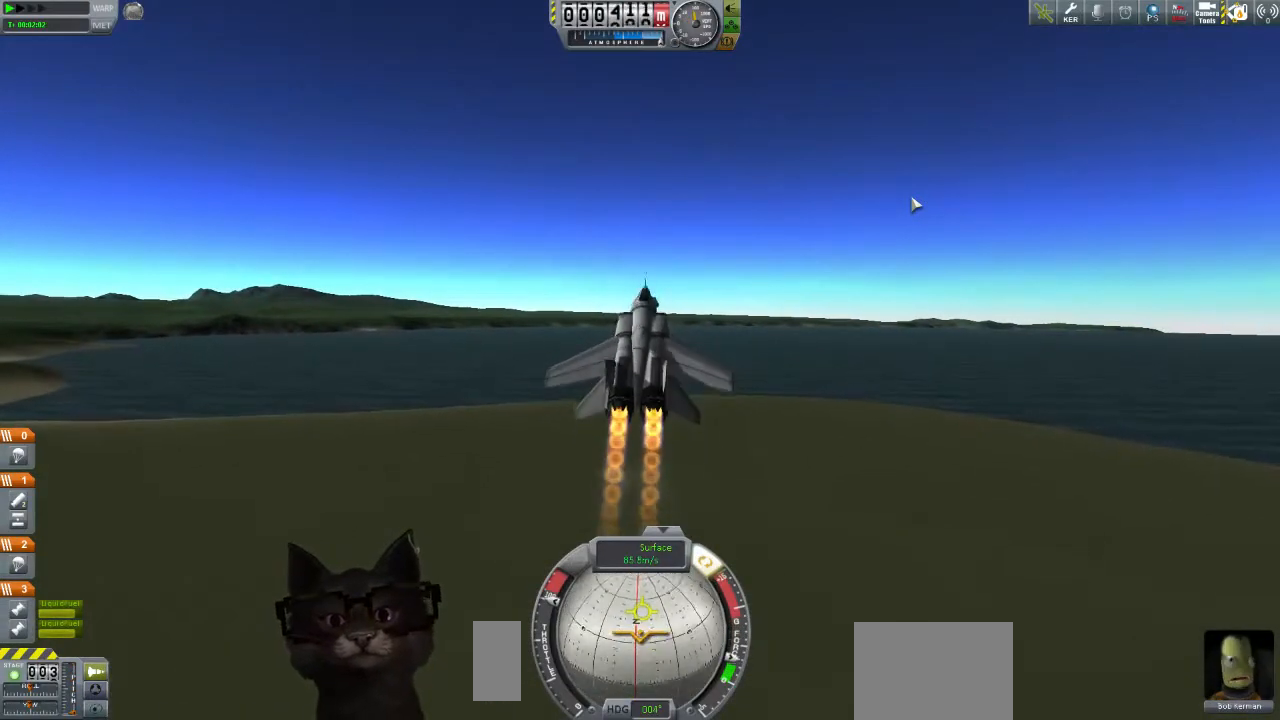
{"buttons": [], "left_stick": "up", "right_stick": "center", "events": []}
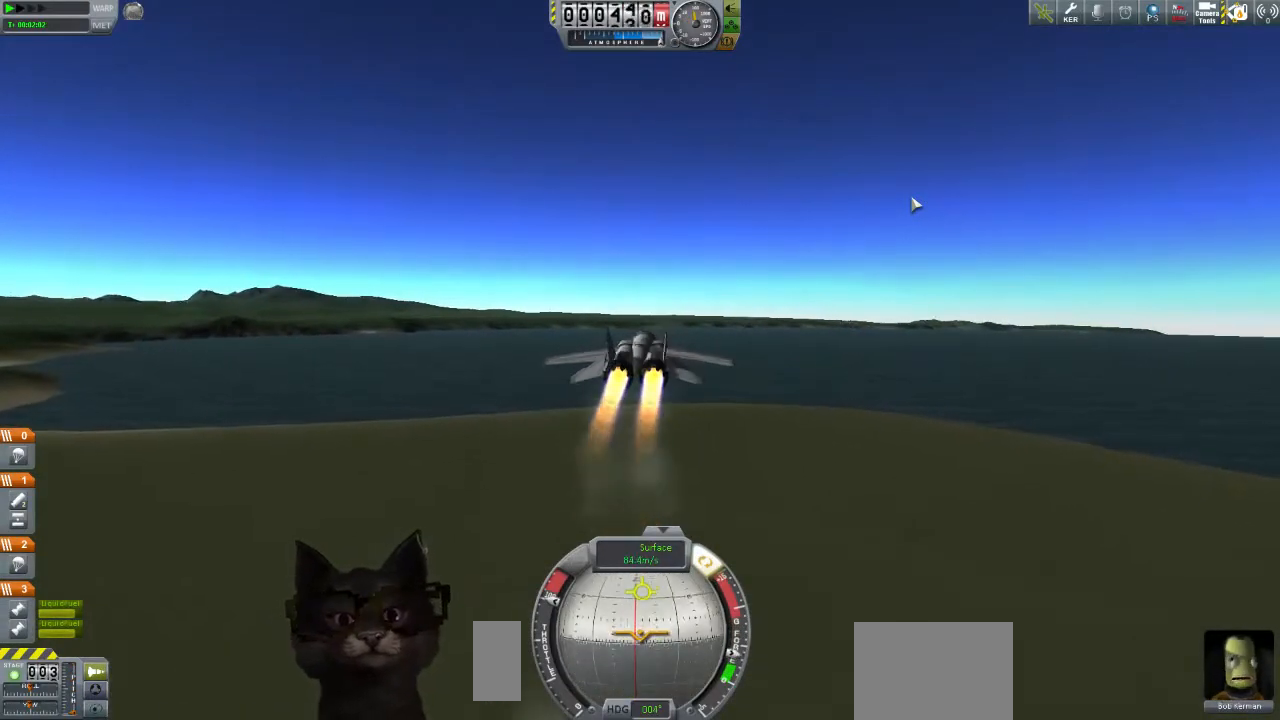
{"buttons": [], "left_stick": "up", "right_stick": "up-right", "events": [[233, "right_stick", "up-right"]]}
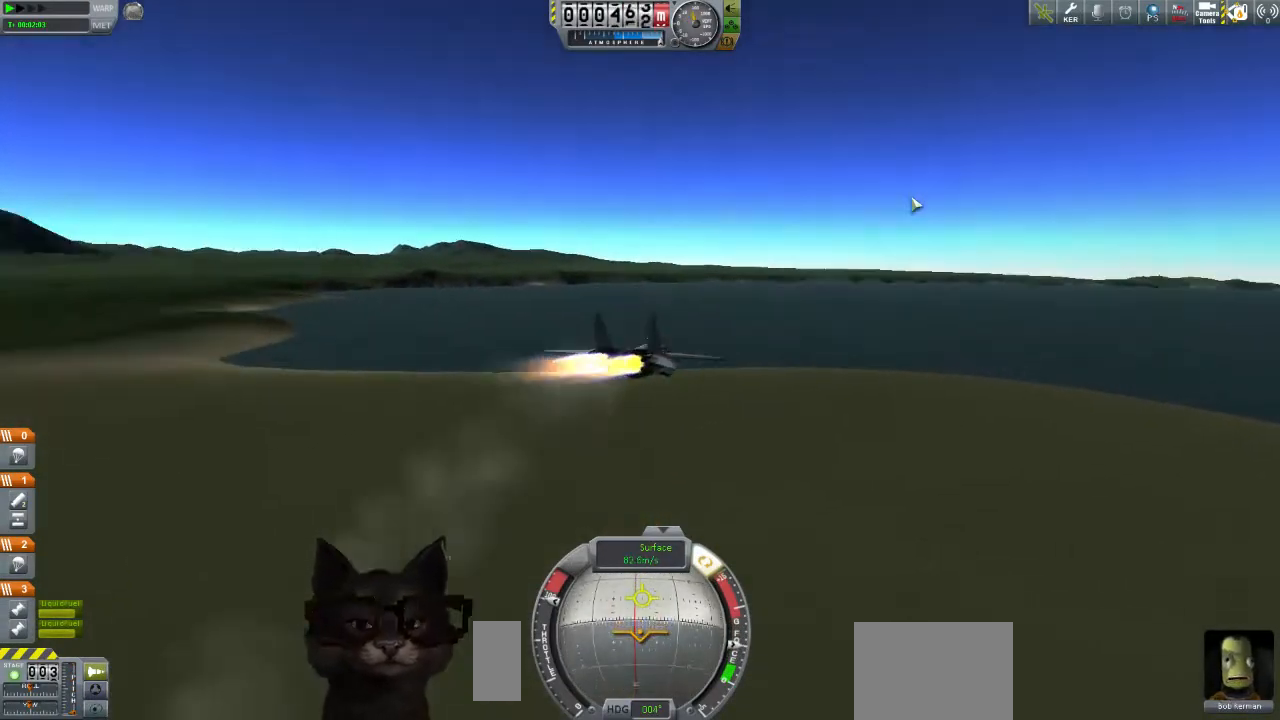
{"buttons": [], "left_stick": "center", "right_stick": "up-right", "events": [[333, "left_stick", "center"]]}
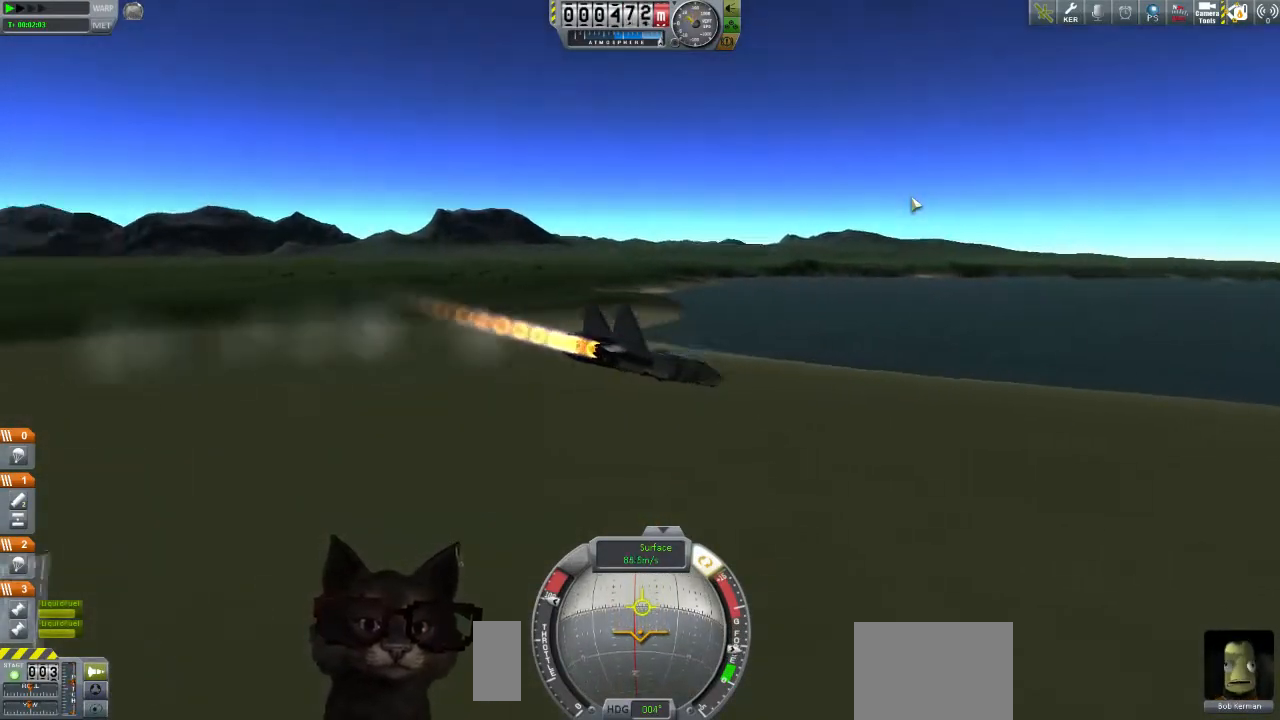
{"buttons": [], "left_stick": "center", "right_stick": "up-right", "events": []}
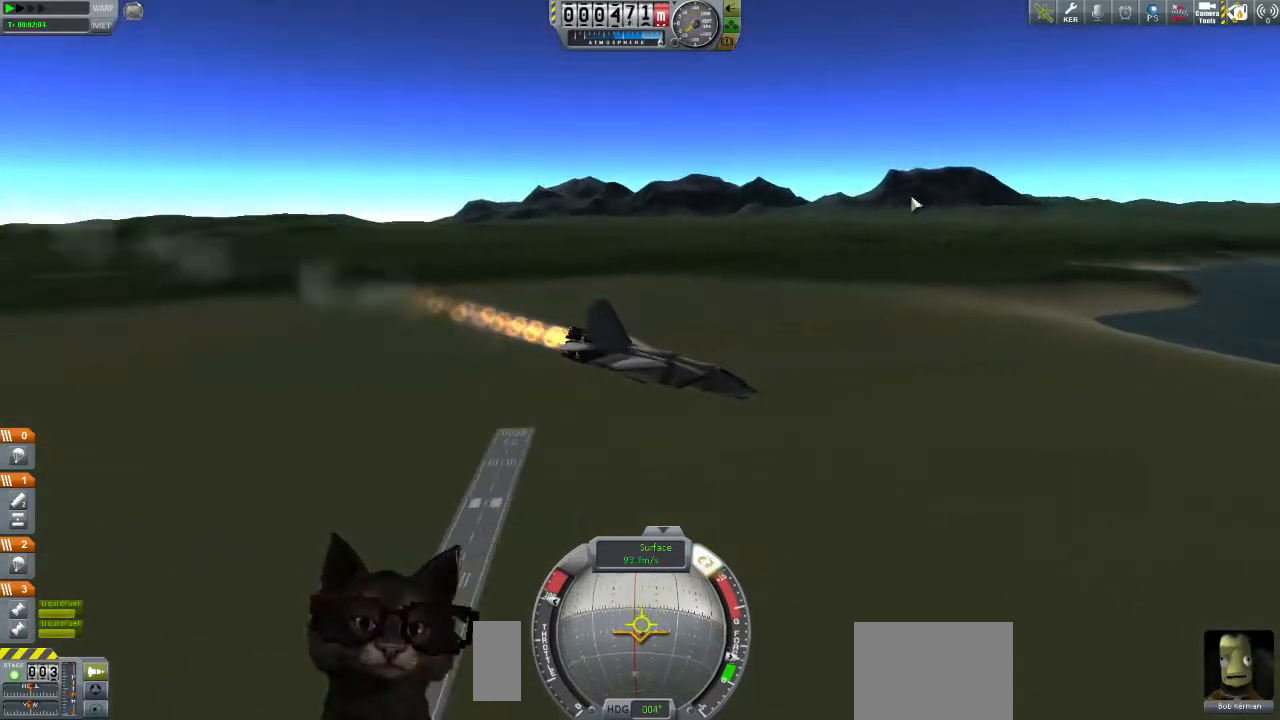
{"buttons": [], "left_stick": "center", "right_stick": "up-right", "events": []}
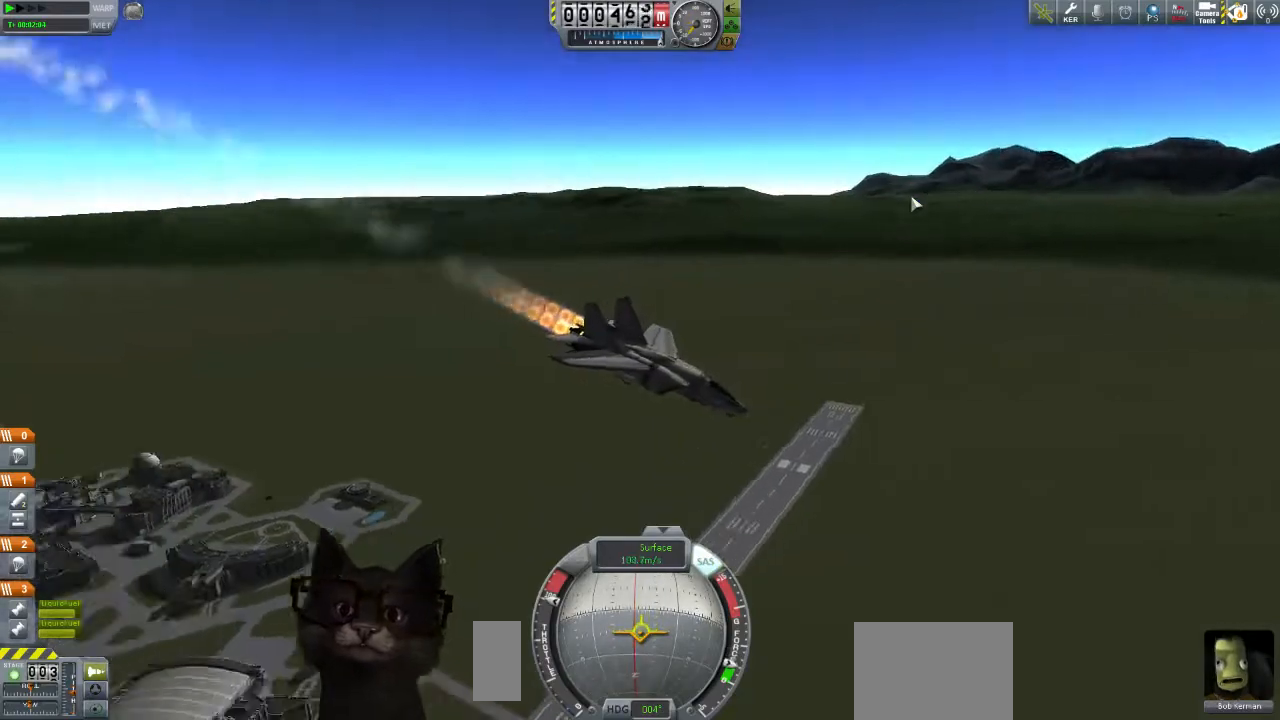
{"buttons": [], "left_stick": "left", "right_stick": "up-right", "events": [[200, "left_stick", "left"]]}
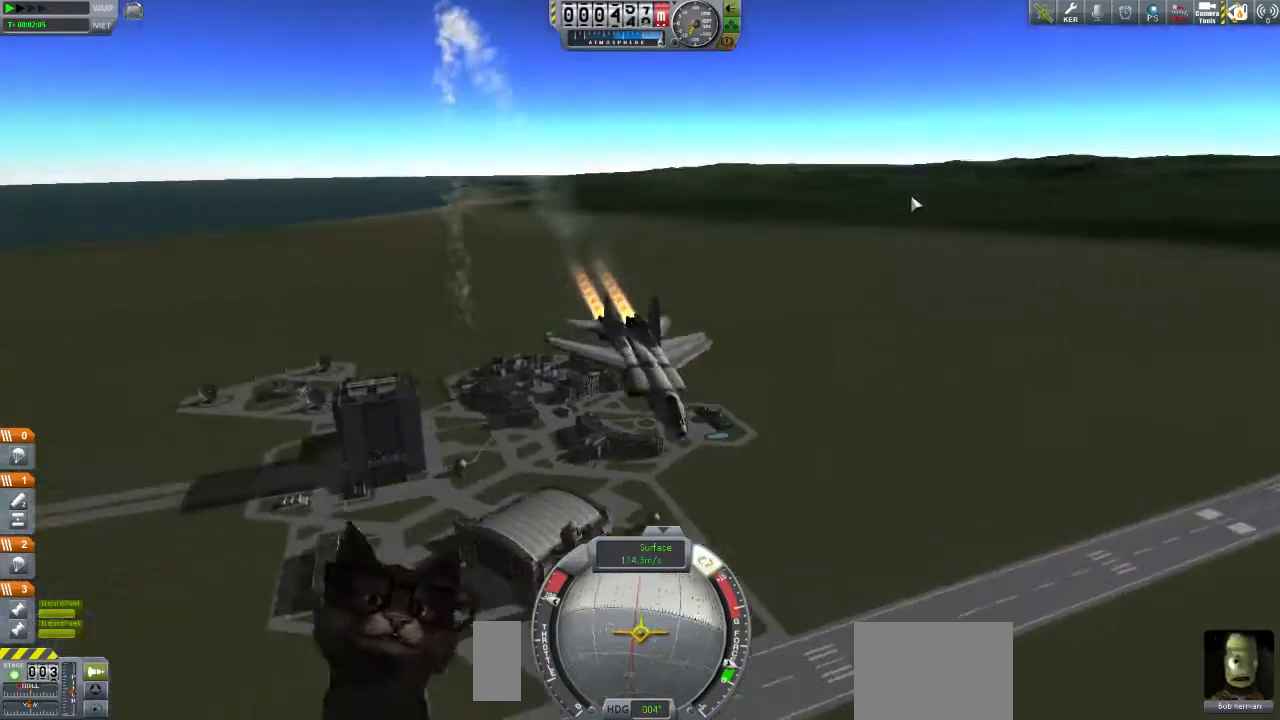
{"buttons": [], "left_stick": "down-left", "right_stick": "center", "events": [[100, "right_stick", "center"], [267, "left_stick", "down-left"]]}
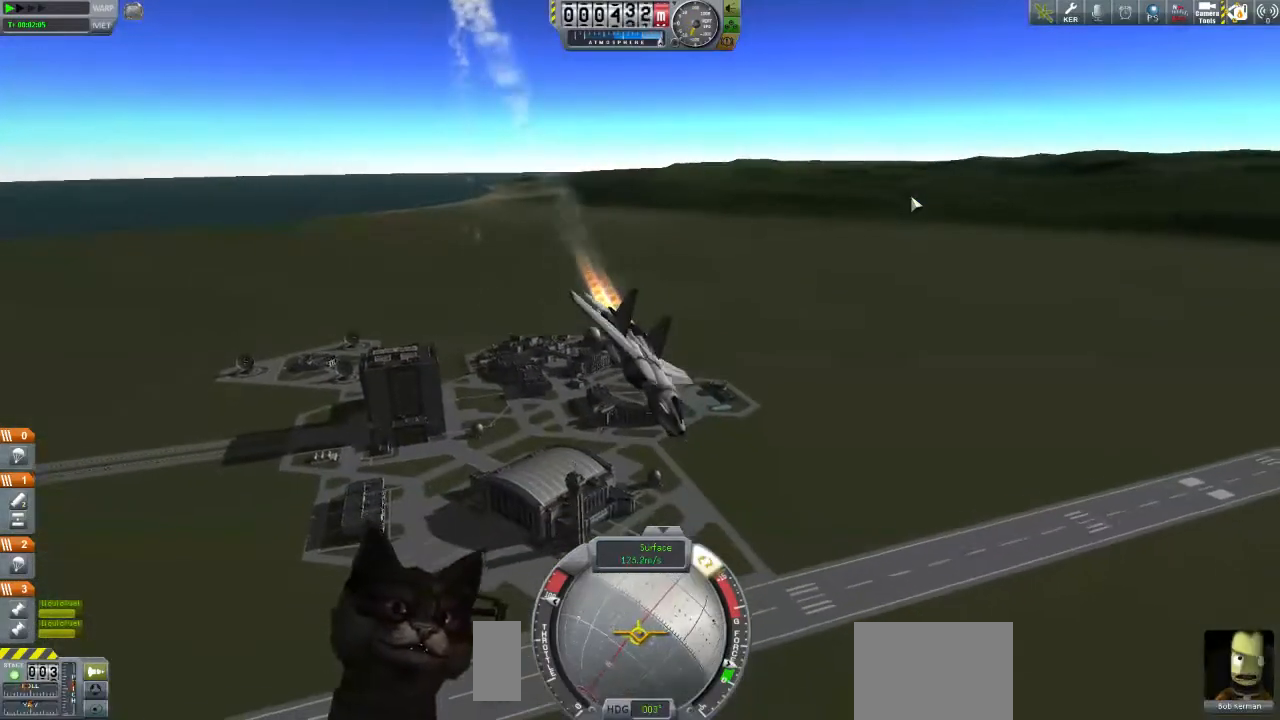
{"buttons": [], "left_stick": "down-left", "right_stick": "center", "events": []}
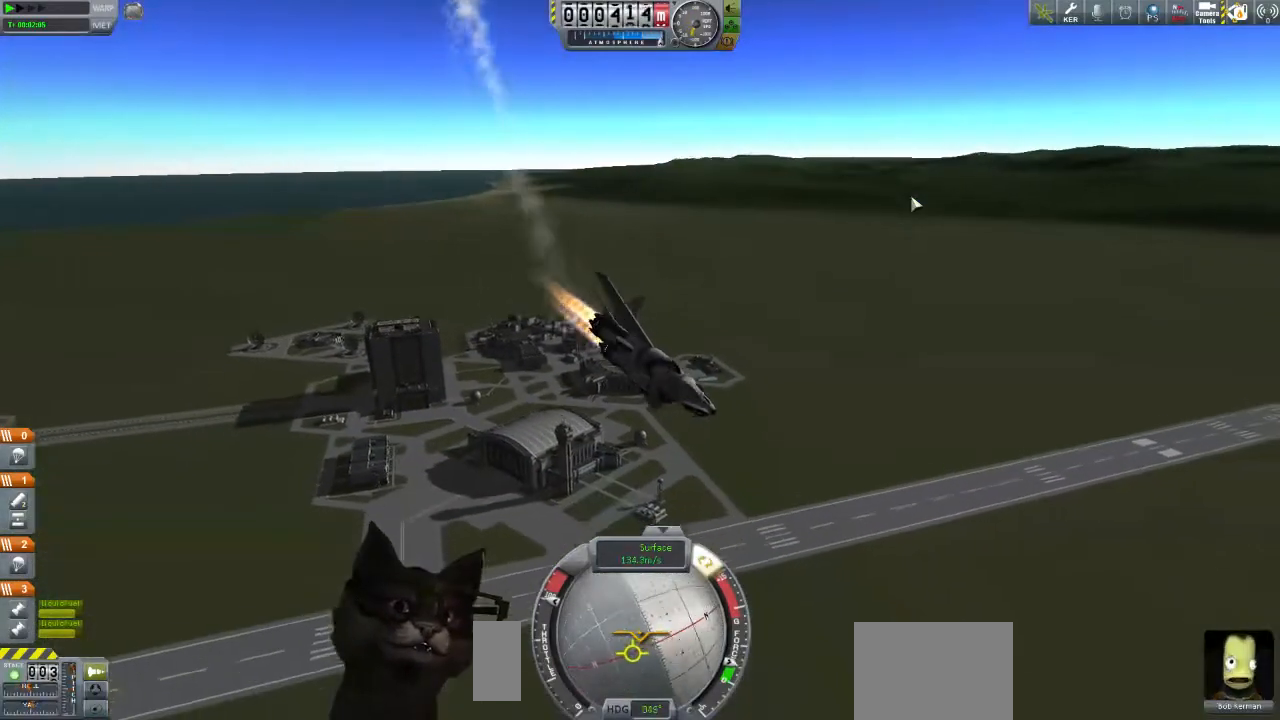
{"buttons": [], "left_stick": "down", "right_stick": "center", "events": [[33, "left_stick", "center"], [133, "left_stick", "down"]]}
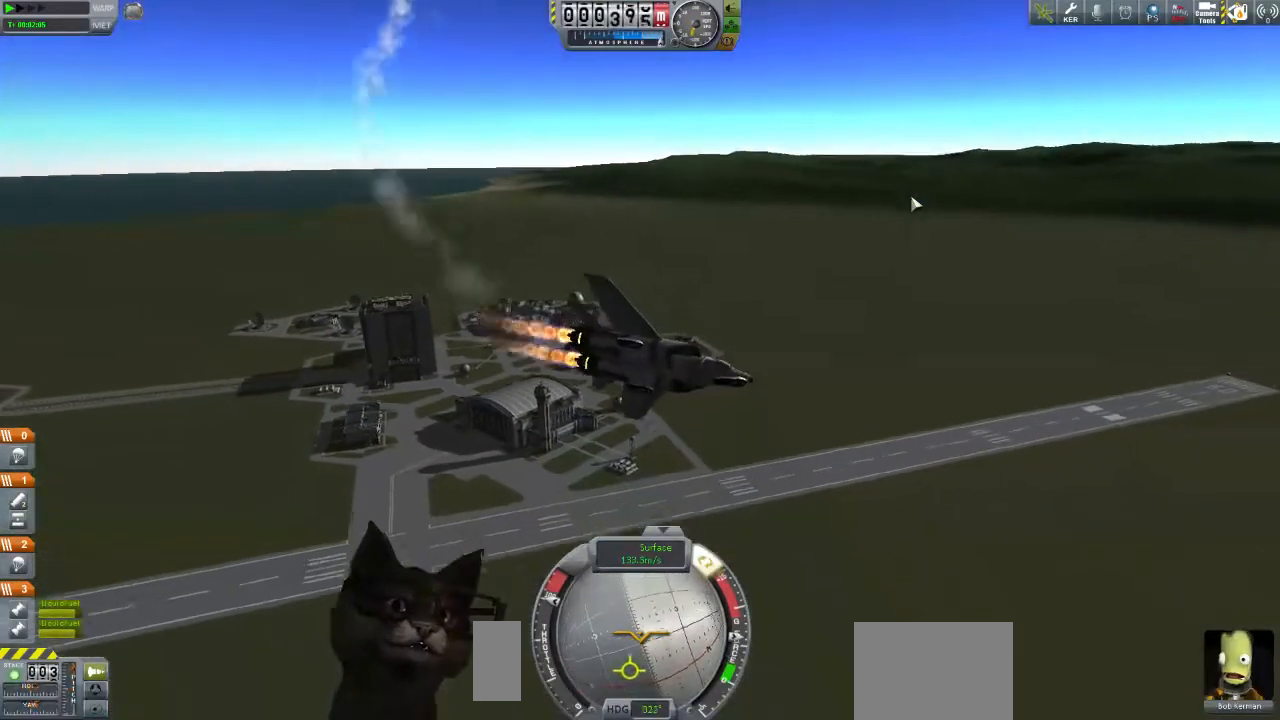
{"buttons": [], "left_stick": "down", "right_stick": "center", "events": []}
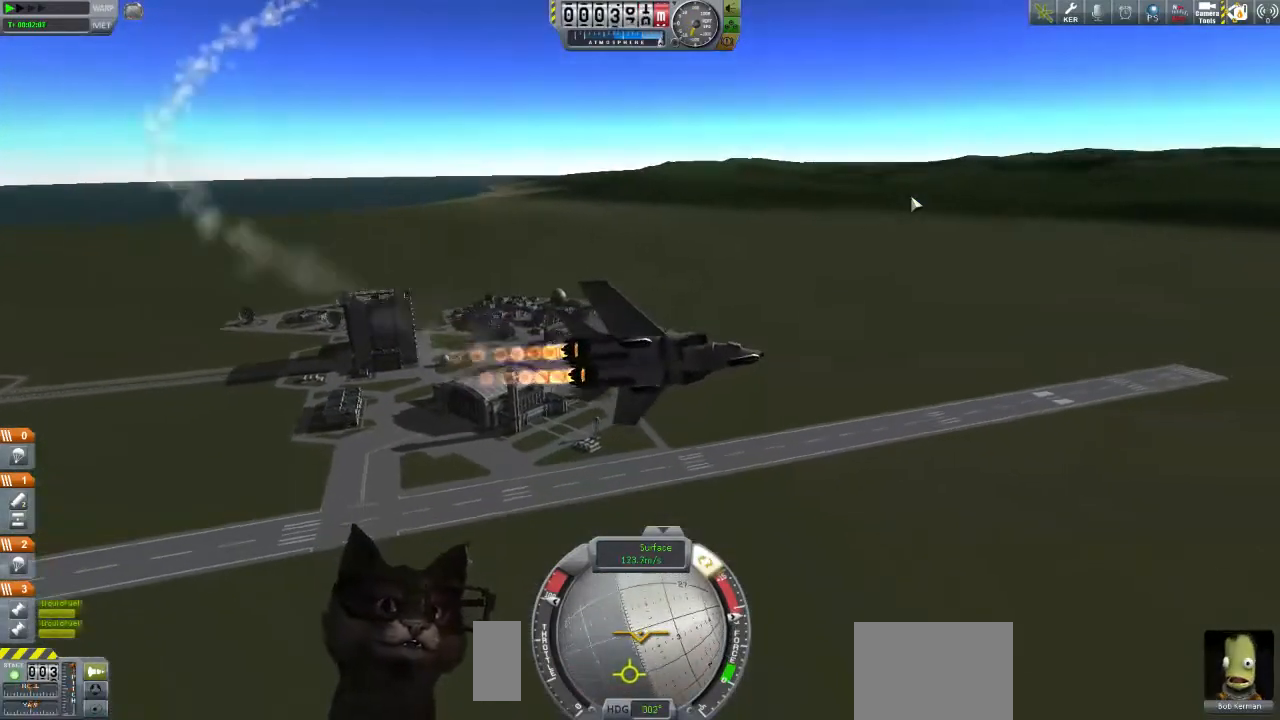
{"buttons": [], "left_stick": "down-left", "right_stick": "center", "events": [[33, "left_stick", "down-left"]]}
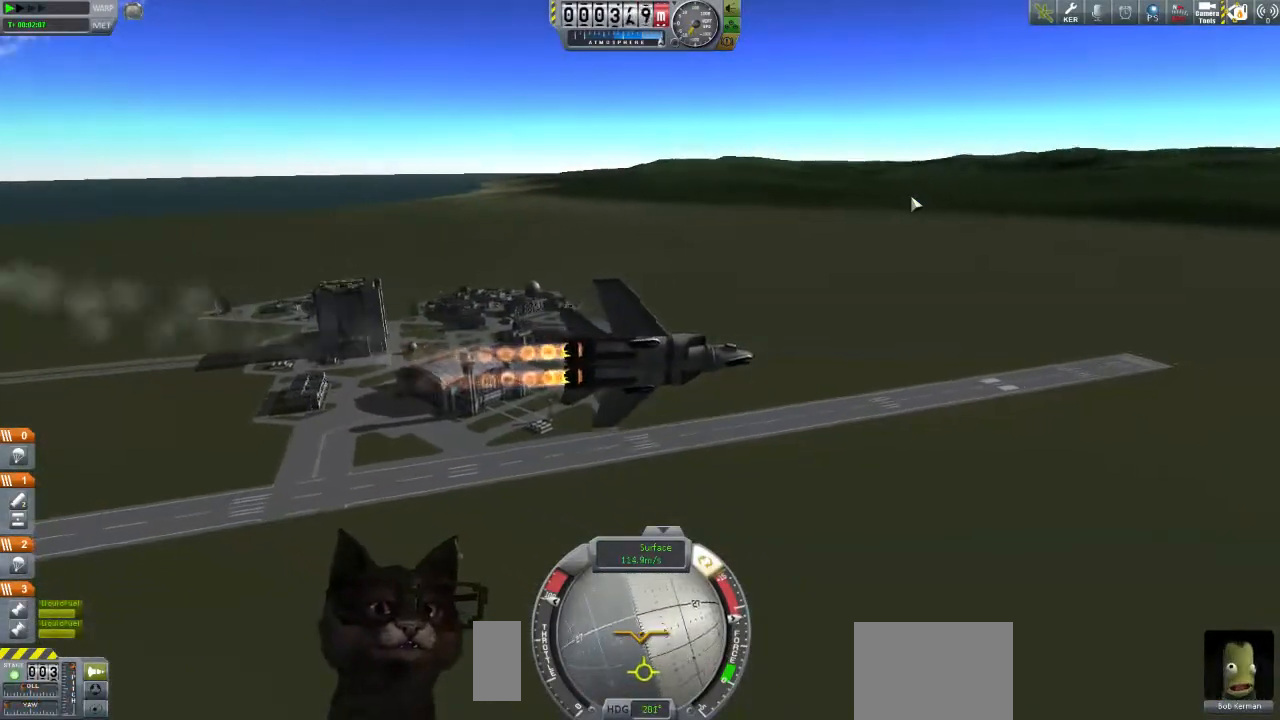
{"buttons": [], "left_stick": "down", "right_stick": "center", "events": [[133, "left_stick", "down"]]}
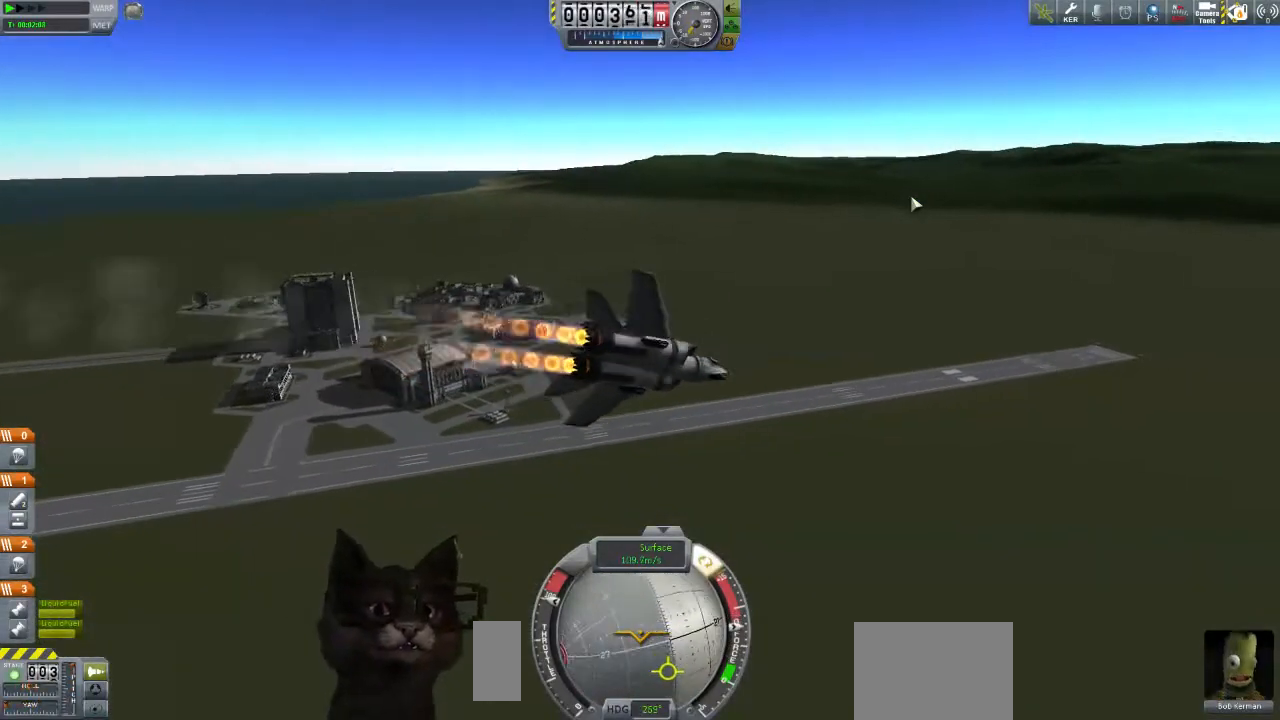
{"buttons": [], "left_stick": "down", "right_stick": "center", "events": []}
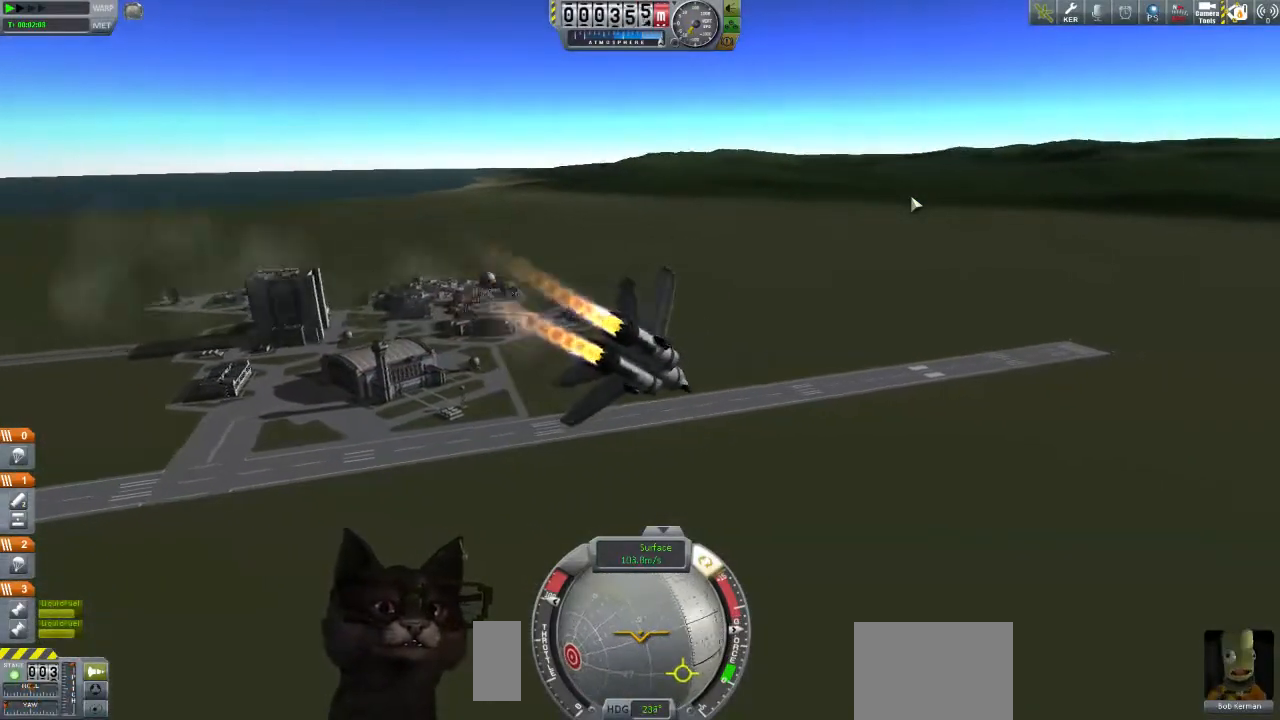
{"buttons": [], "left_stick": "down", "right_stick": "right", "events": [[267, "right_stick", "right"]]}
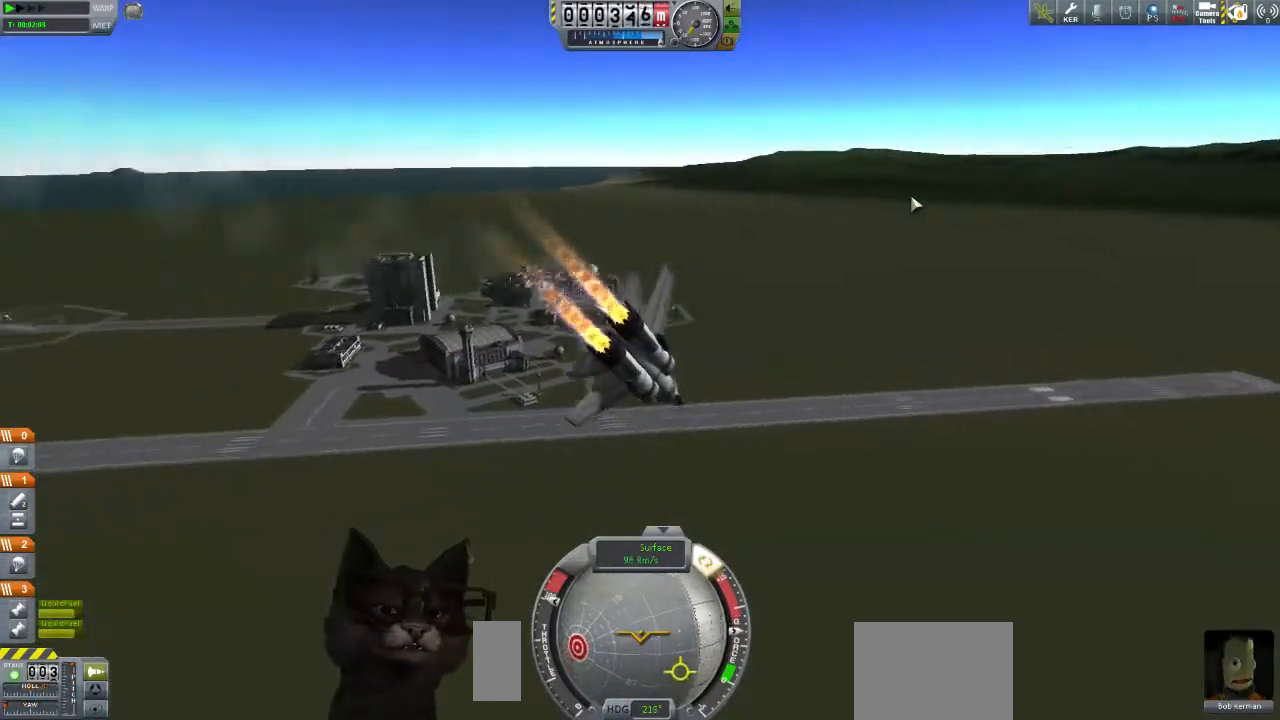
{"buttons": [], "left_stick": "down", "right_stick": "center", "events": [[133, "right_stick", "center"]]}
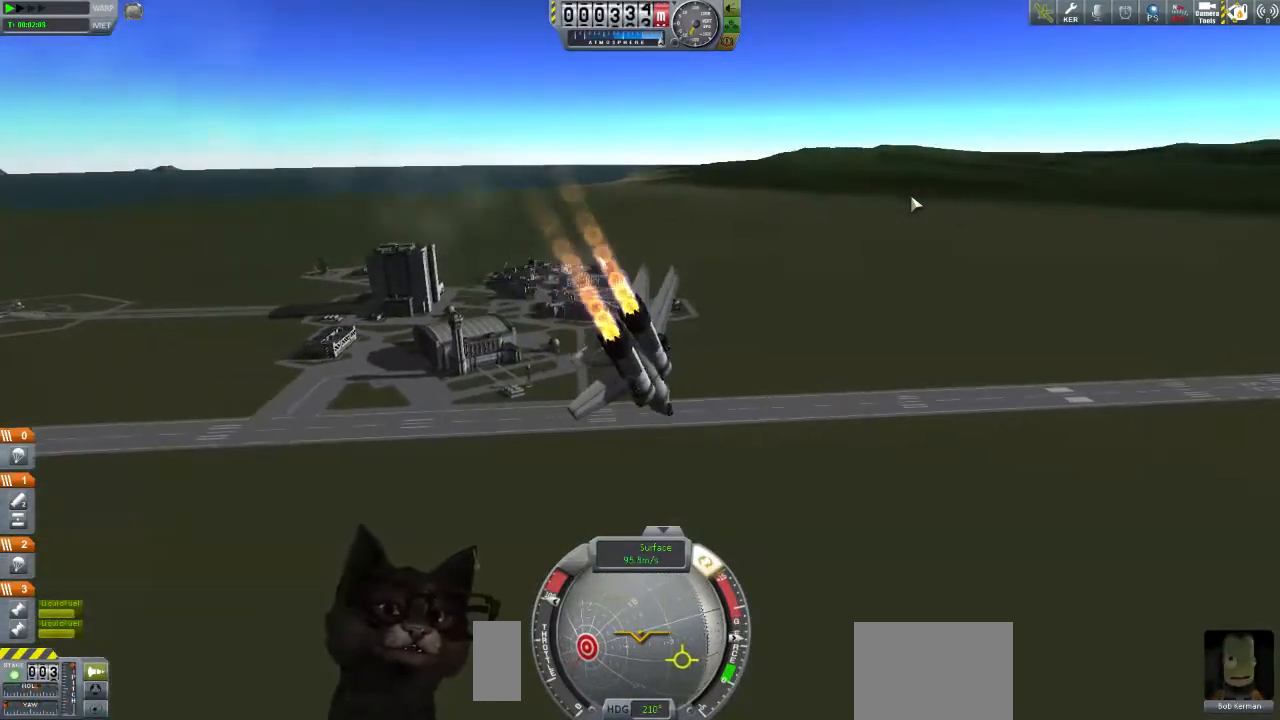
{"buttons": [], "left_stick": "down-right", "right_stick": "center", "events": [[233, "left_stick", "down-right"]]}
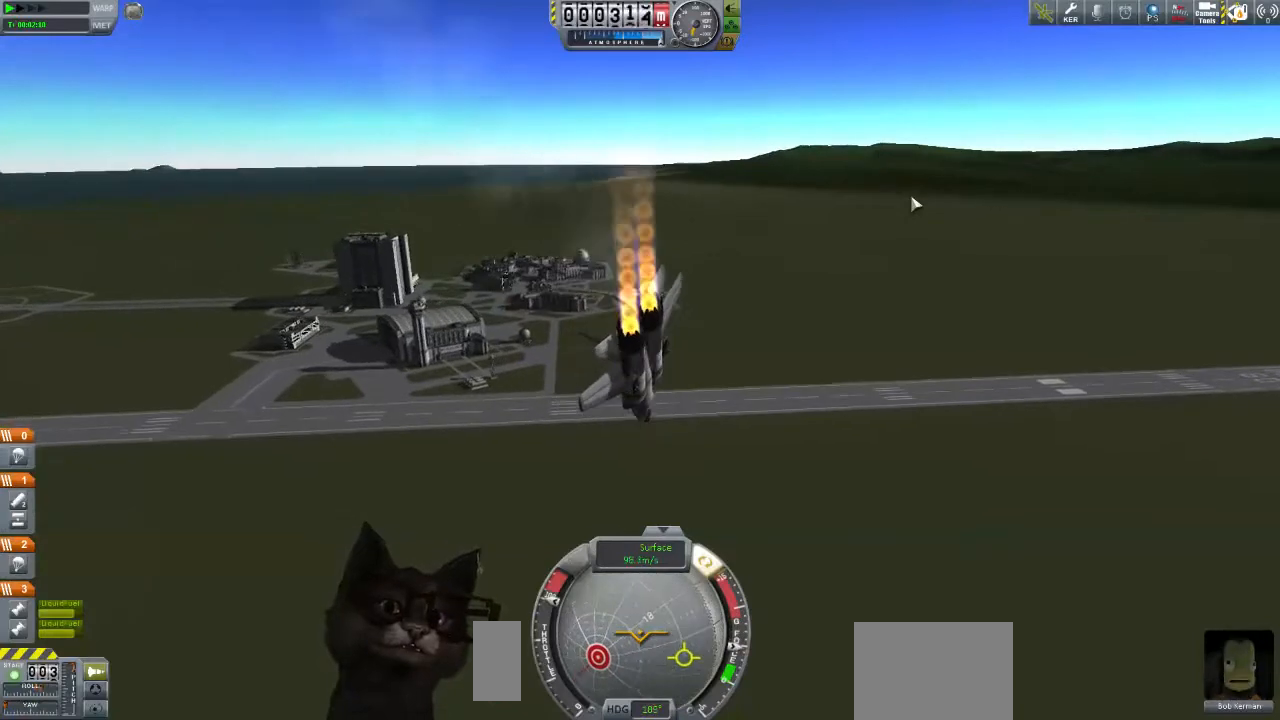
{"buttons": [], "left_stick": "down-right", "right_stick": "right", "events": [[467, "right_stick", "right"]]}